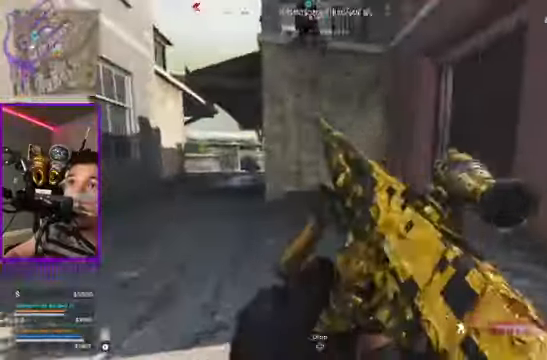
Gameplay with a controller (Xbox layout); each line is a JSON object with the inputs held at the frame after it. "events" lists button and stick changes between this image and that frame as [ms after this image, input, new state], when the widget could be followed in between. Not read: L3 R3.
{"buttons": [], "left_stick": "up", "right_stick": "left", "events": [[401, "right_stick", "left"]]}
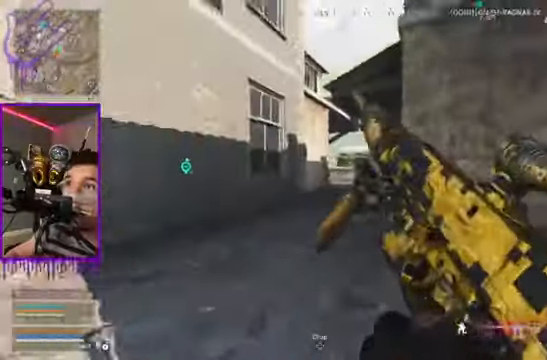
{"buttons": [], "left_stick": "up", "right_stick": "center", "events": [[33, "right_stick", "center"]]}
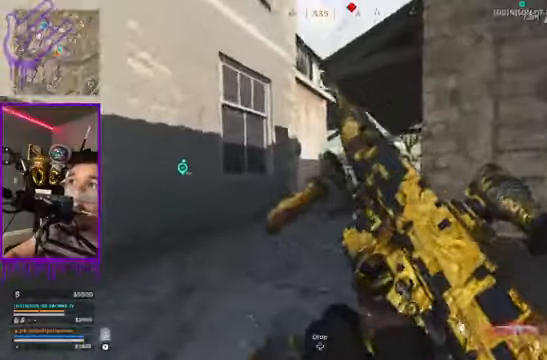
{"buttons": ["A", "Y"], "left_stick": "up", "right_stick": "center", "events": [[401, "A", "down"], [401, "Y", "down"], [467, "Y", "up"], [501, "Y", "down"]]}
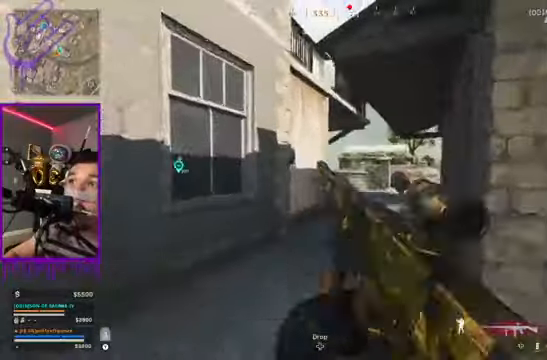
{"buttons": [], "left_stick": "up", "right_stick": "center", "events": [[33, "Y", "up"], [66, "A", "up"], [200, "B", "down"], [467, "B", "up"]]}
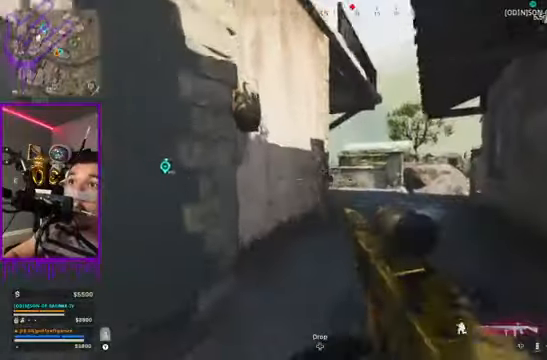
{"buttons": [], "left_stick": "up", "right_stick": "center", "events": []}
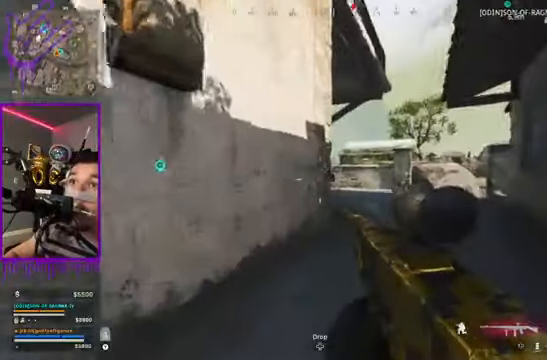
{"buttons": [], "left_stick": "up", "right_stick": "center", "events": []}
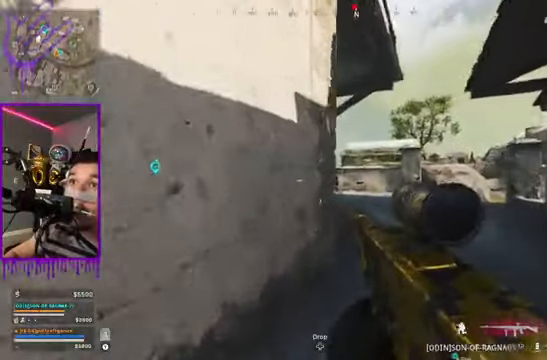
{"buttons": [], "left_stick": "up", "right_stick": "center", "events": []}
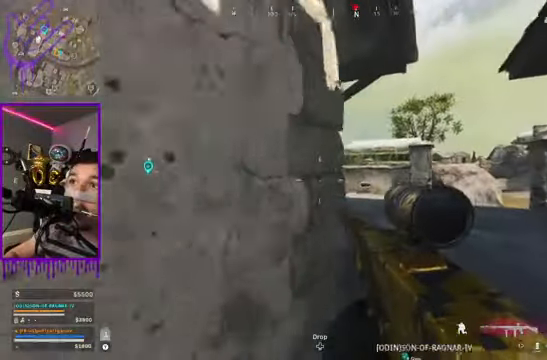
{"buttons": [], "left_stick": "up", "right_stick": "left", "events": [[467, "right_stick", "left"]]}
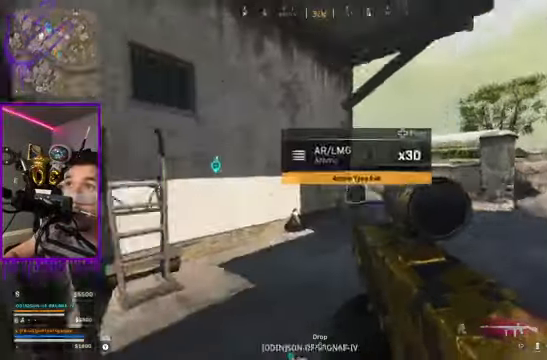
{"buttons": [], "left_stick": "up", "right_stick": "center", "events": [[200, "right_stick", "center"]]}
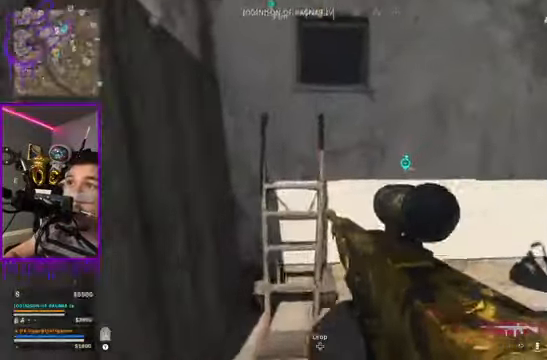
{"buttons": [], "left_stick": "up", "right_stick": "right", "events": [[233, "right_stick", "right"]]}
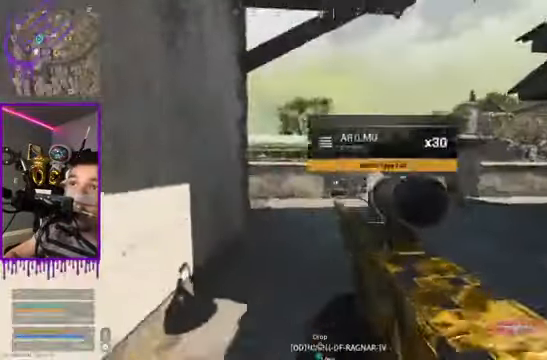
{"buttons": [], "left_stick": "up", "right_stick": "center", "events": [[34, "right_stick", "center"]]}
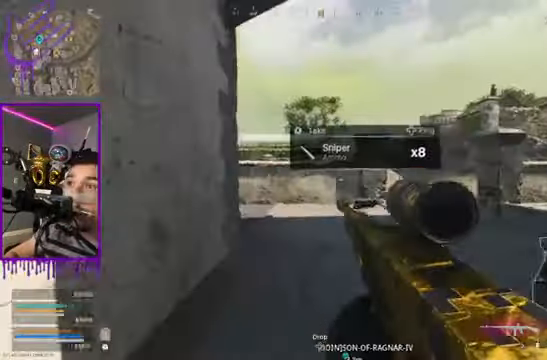
{"buttons": ["L2", "R1"], "left_stick": "up", "right_stick": "center", "events": [[66, "right_stick", "left"], [233, "right_stick", "center"], [467, "L2", "down"], [467, "R1", "down"]]}
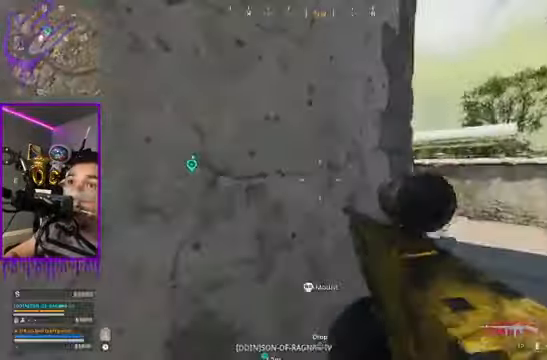
{"buttons": ["L2"], "left_stick": "up", "right_stick": "left"}
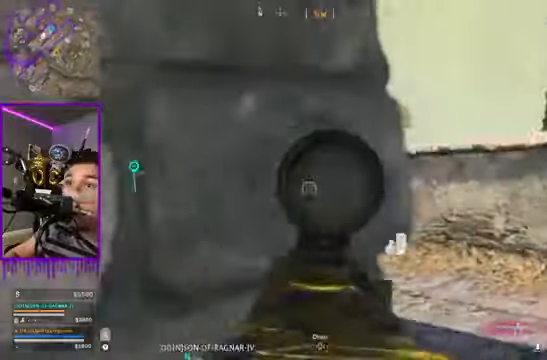
{"buttons": ["L2"], "left_stick": "up", "right_stick": "left", "events": []}
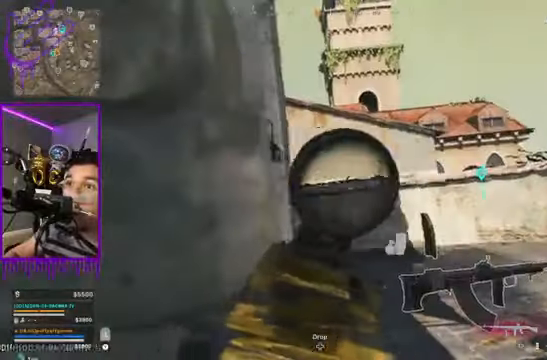
{"buttons": ["L2"], "left_stick": "up", "right_stick": "center", "events": [[33, "right_stick", "center"]]}
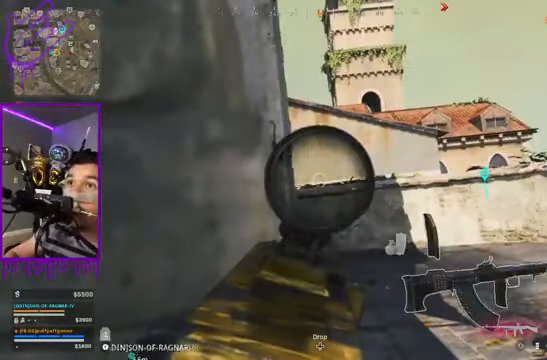
{"buttons": ["L2"], "left_stick": "up", "right_stick": "up-right", "events": [[367, "right_stick", "up-right"]]}